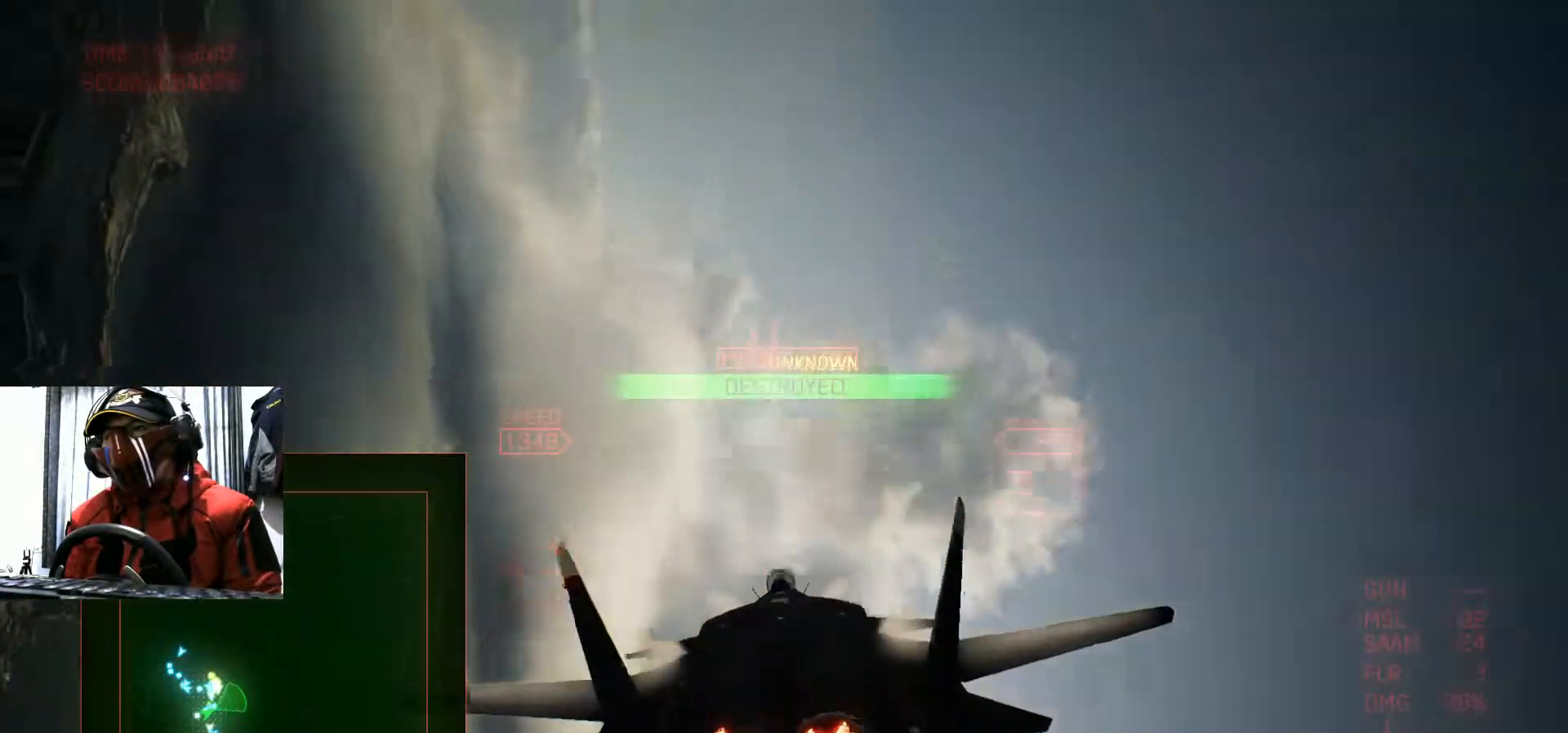
Gameplay with a controller (Xbox layout); each line is a JSON object with the inputs held at the frame after it. "events" lists button and stick changes between this image and that frame as [ms after this image, input, new state], when the widget could be followed in between. Not read: L3 R2 R3.
{"buttons": [], "left_stick": "down-right", "right_stick": "center", "events": [[384, "left_stick", "down-right"]]}
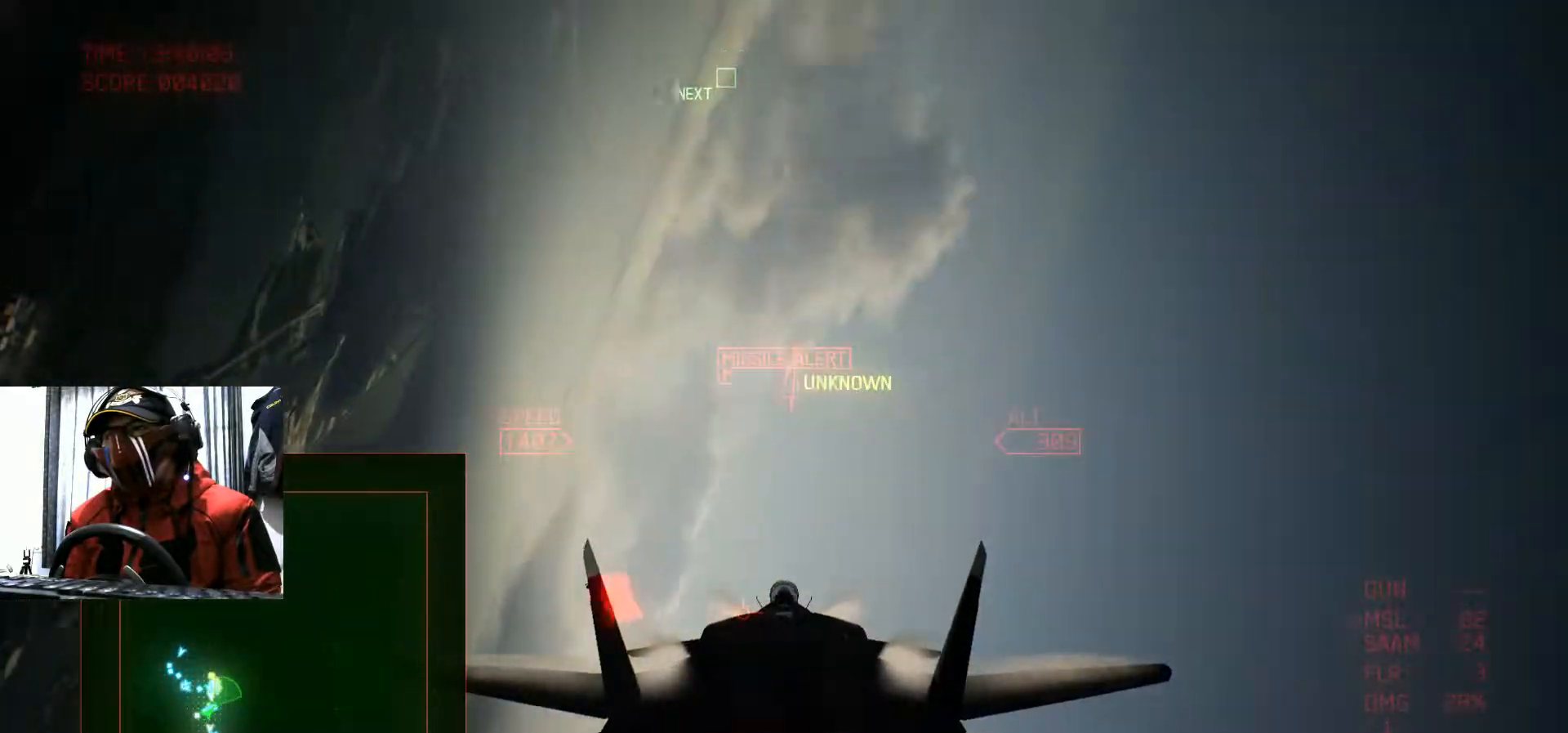
{"buttons": [], "left_stick": "center", "right_stick": "center", "events": [[150, "left_stick", "down"], [500, "left_stick", "center"]]}
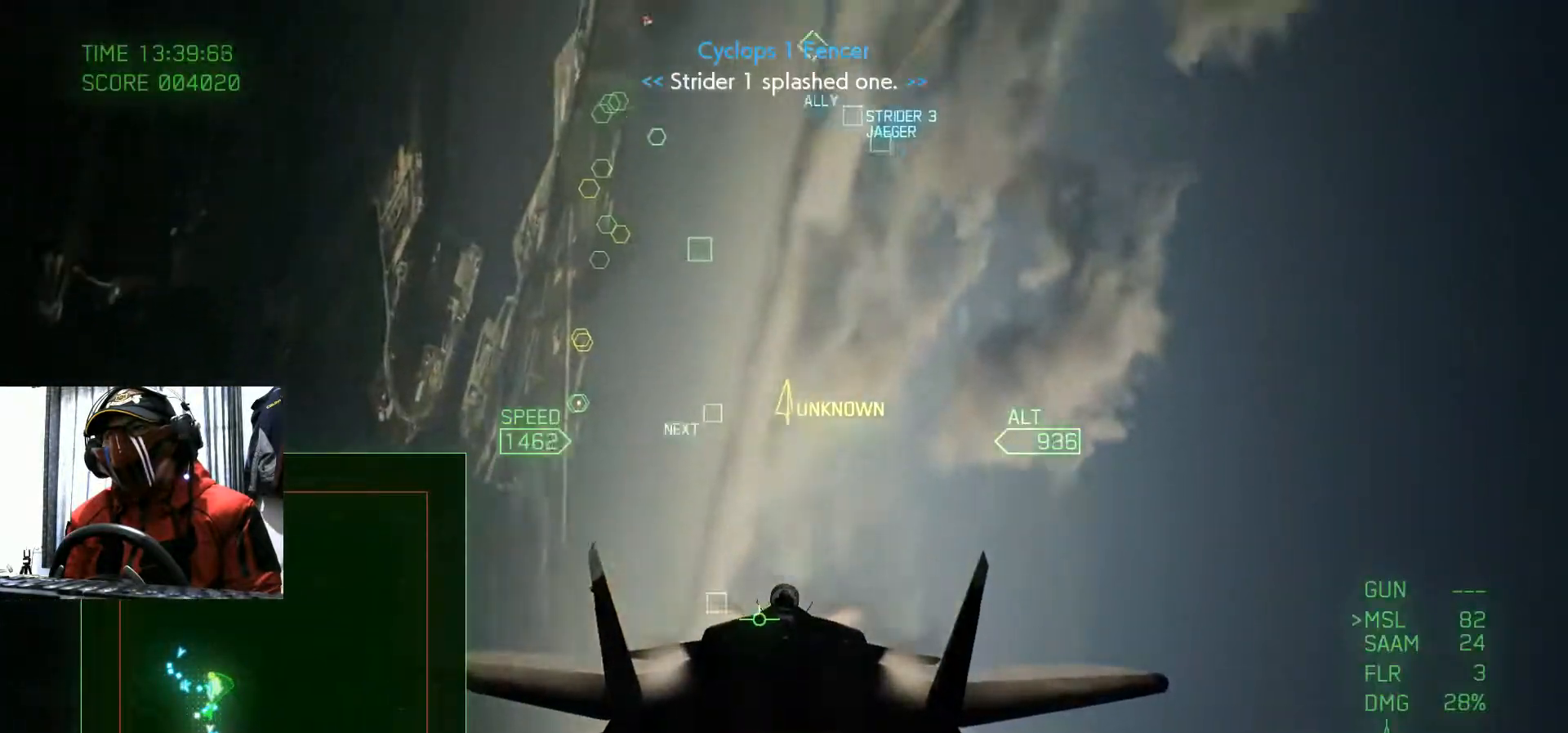
{"buttons": [], "left_stick": "down", "right_stick": "center", "events": [[451, "left_stick", "down"]]}
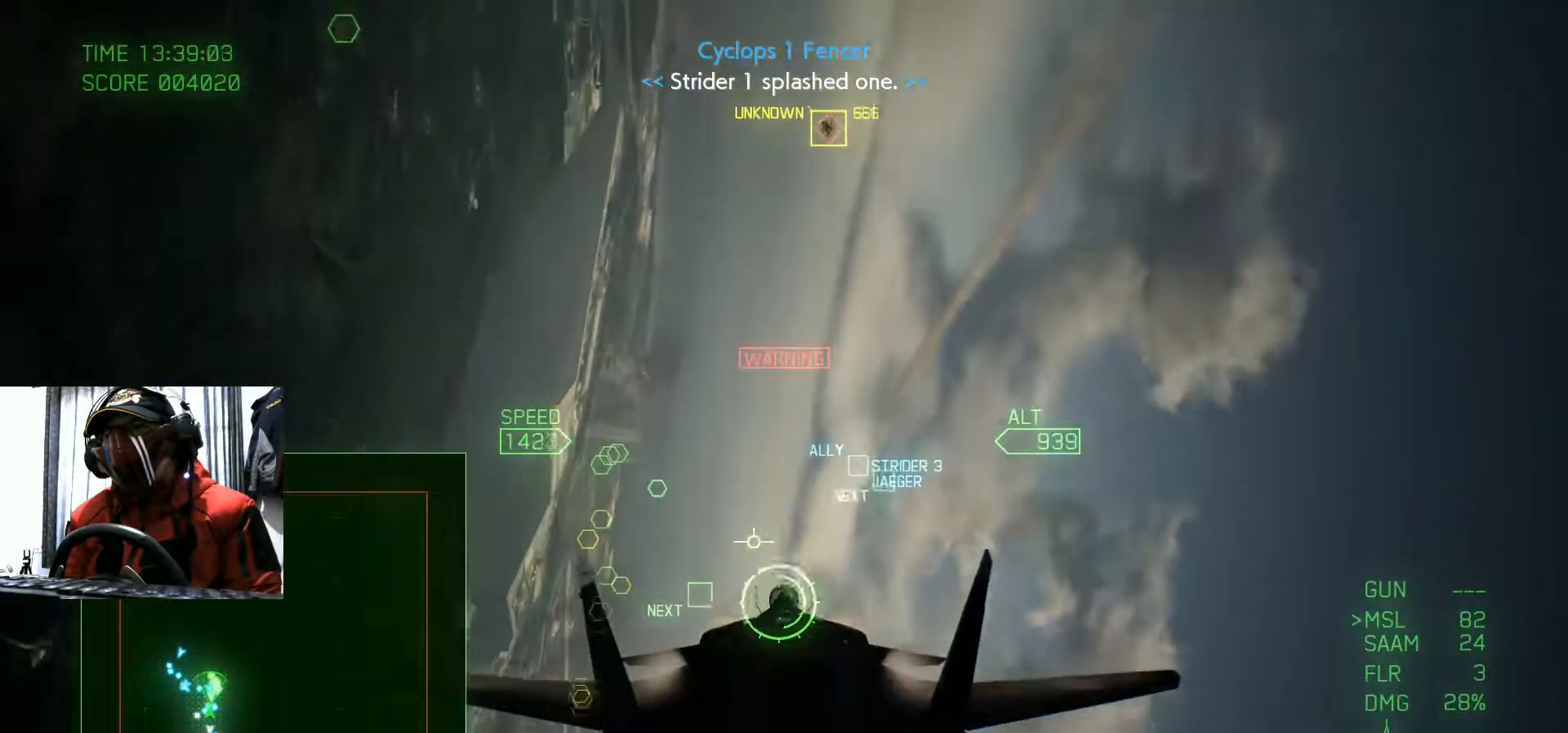
{"buttons": [], "left_stick": "down-right", "right_stick": "center", "events": [[167, "left_stick", "down-right"]]}
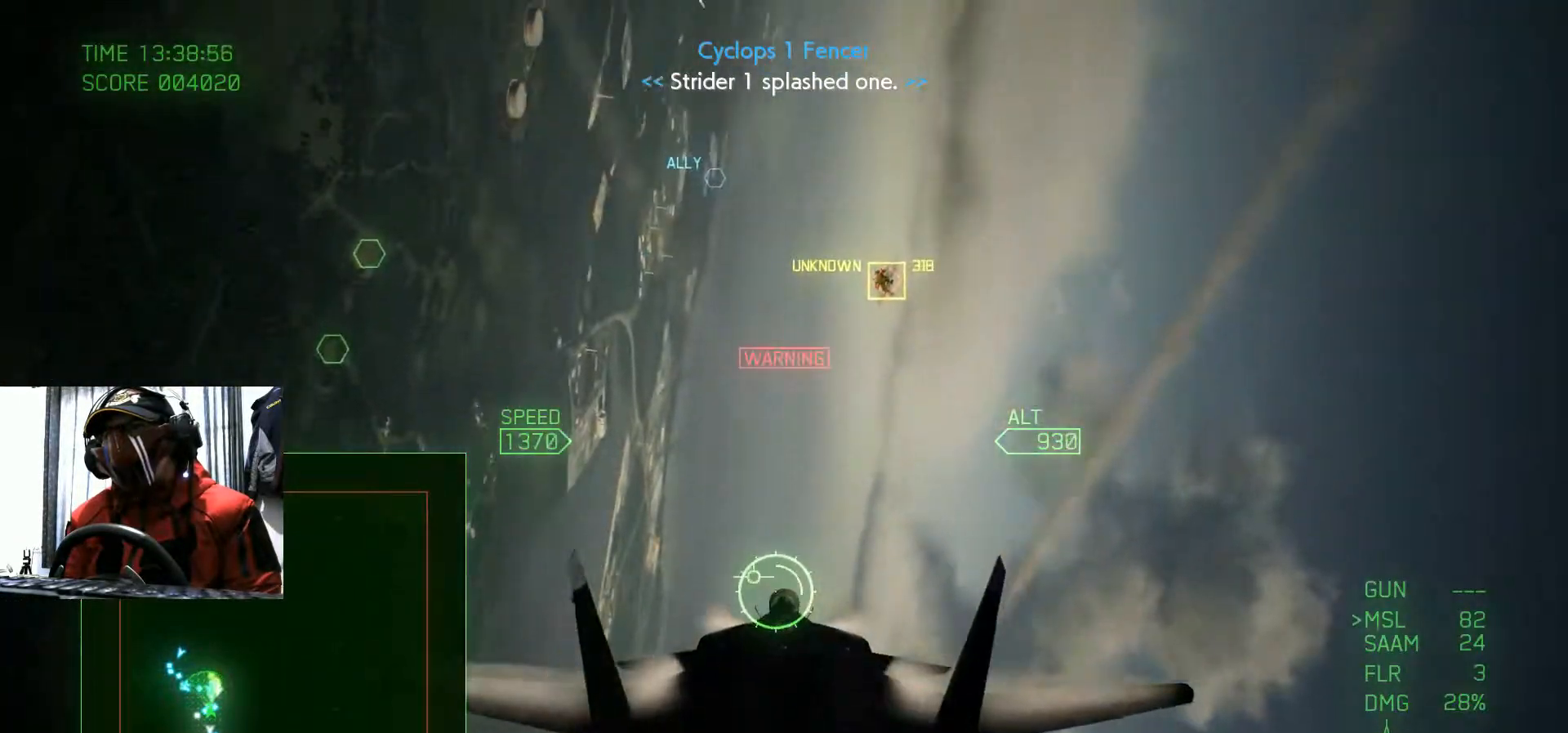
{"buttons": [], "left_stick": "down-right", "right_stick": "center", "events": [[84, "left_stick", "right"], [134, "X", "down"], [284, "X", "up"], [284, "left_stick", "down-right"]]}
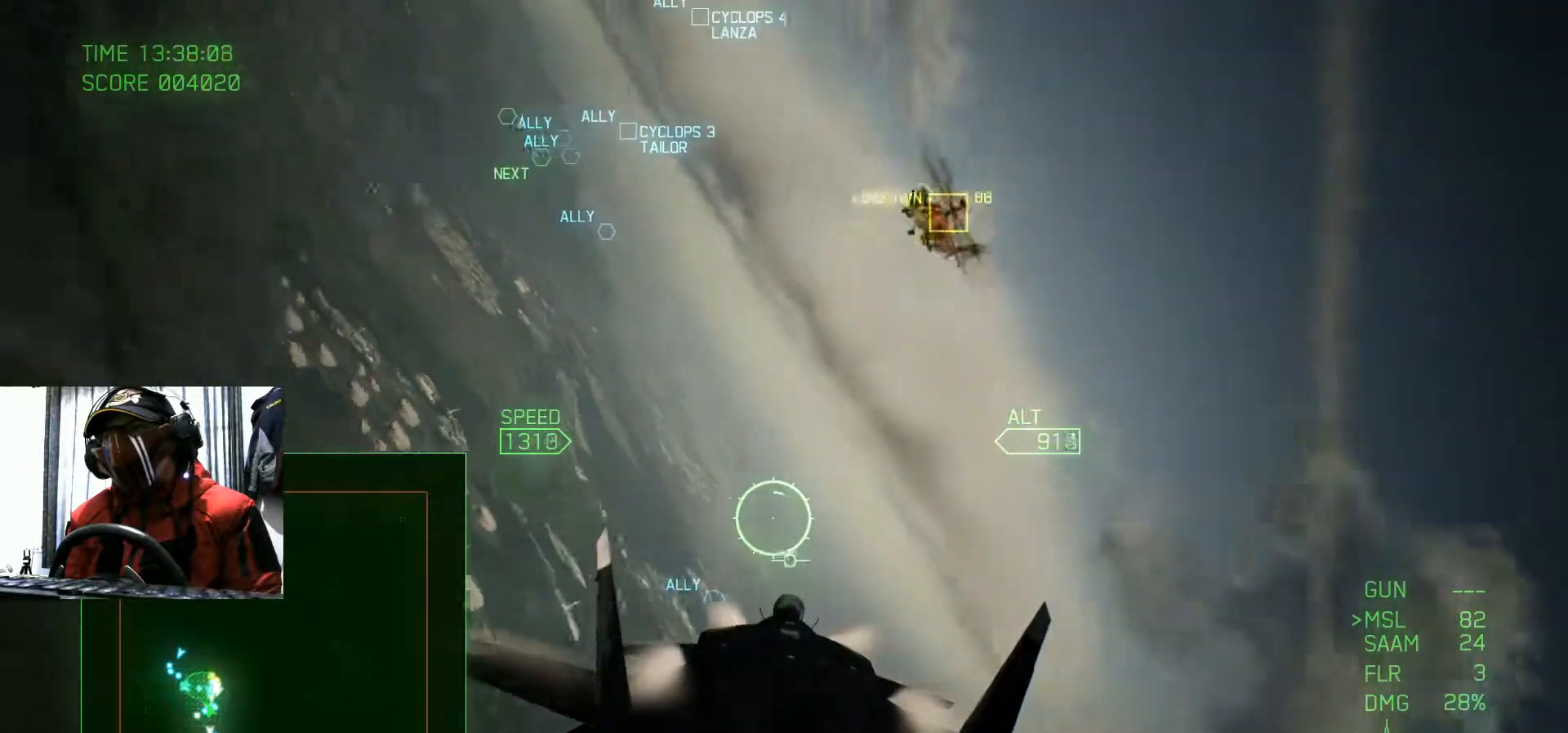
{"buttons": [], "left_stick": "down", "right_stick": "center", "events": [[117, "left_stick", "down"]]}
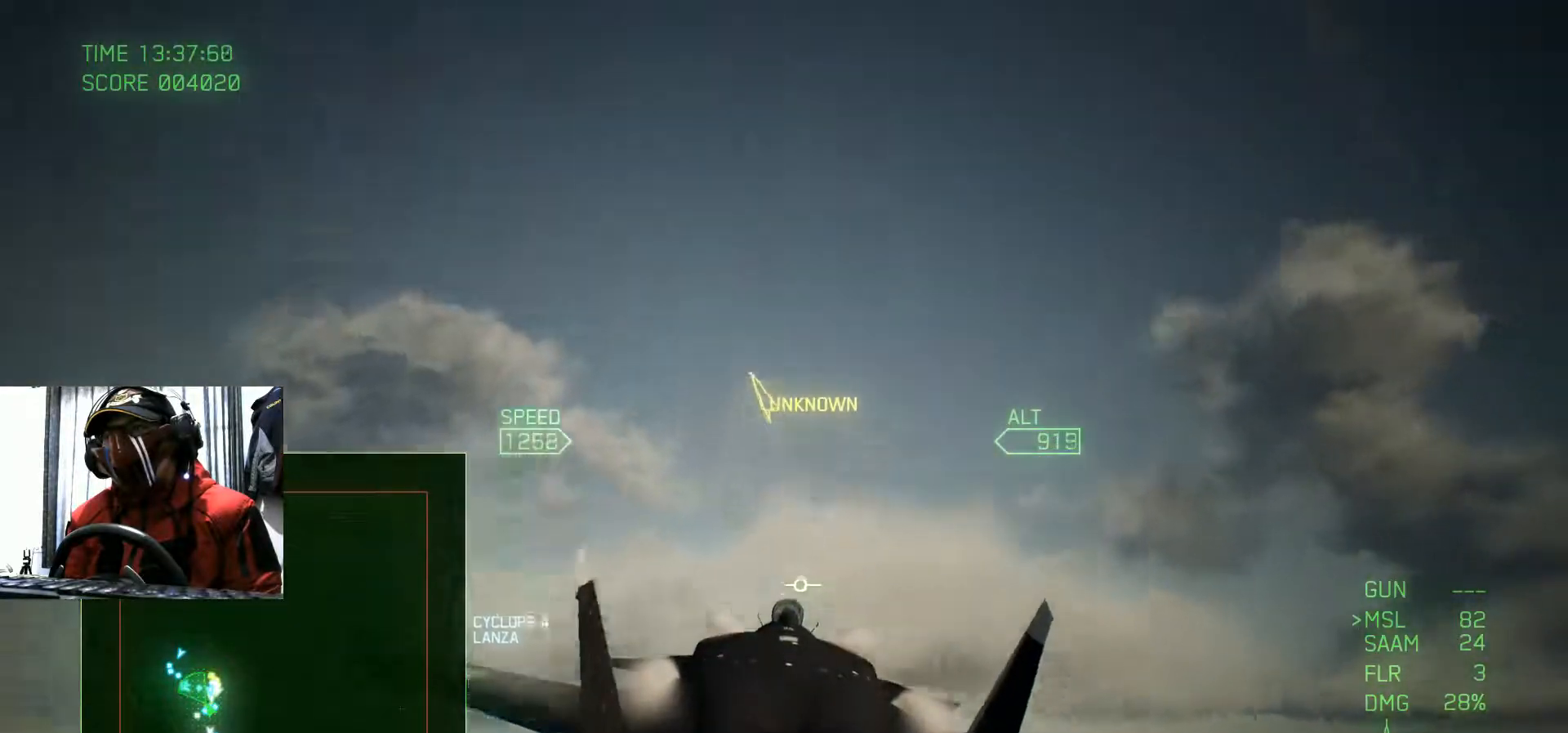
{"buttons": ["A"], "left_stick": "up", "right_stick": "center", "events": [[184, "left_stick", "center"], [317, "left_stick", "up"], [418, "A", "down"]]}
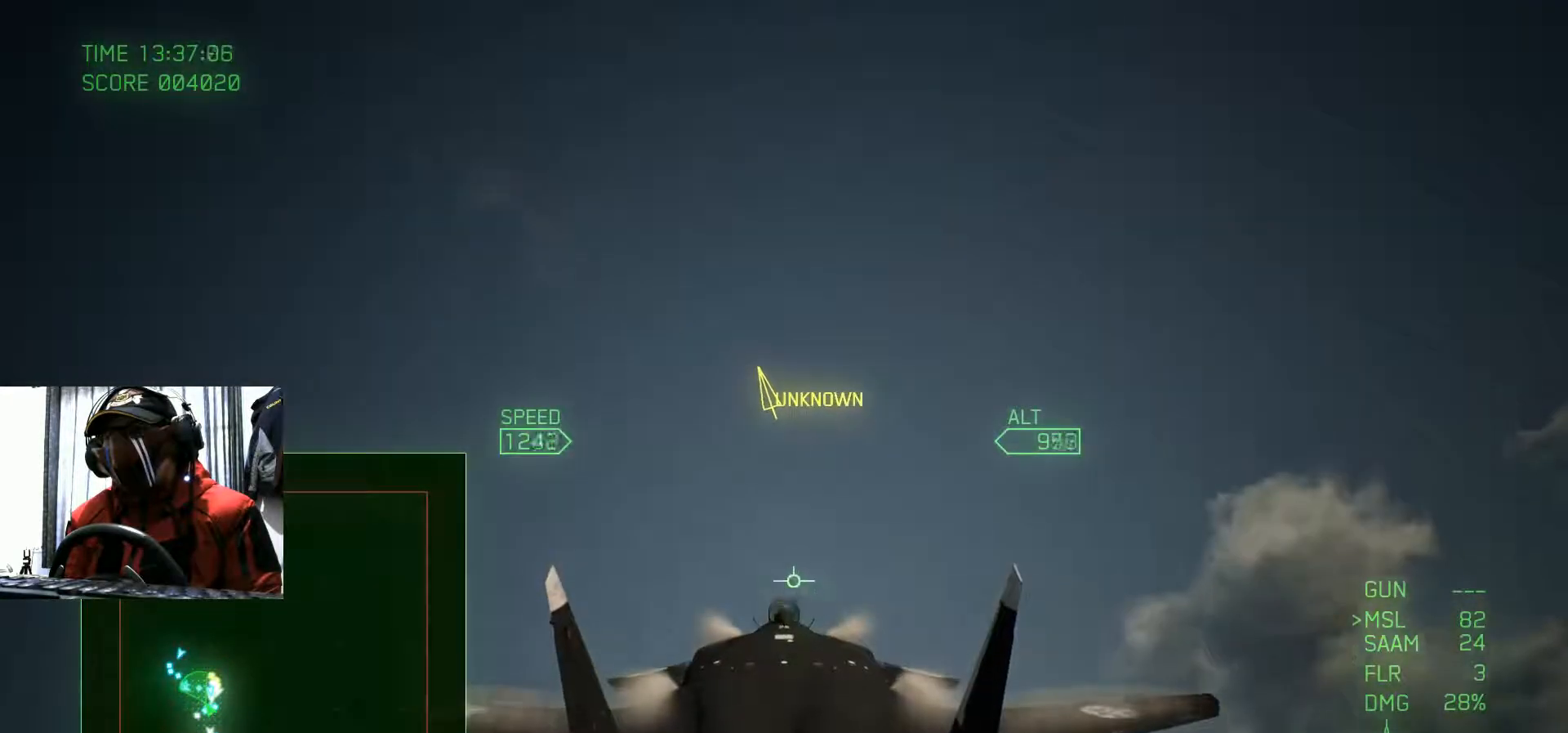
{"buttons": [], "left_stick": "up", "right_stick": "center", "events": [[17, "A", "up"], [217, "X", "down"], [334, "X", "up"], [417, "Y", "down"], [484, "Y", "up"]]}
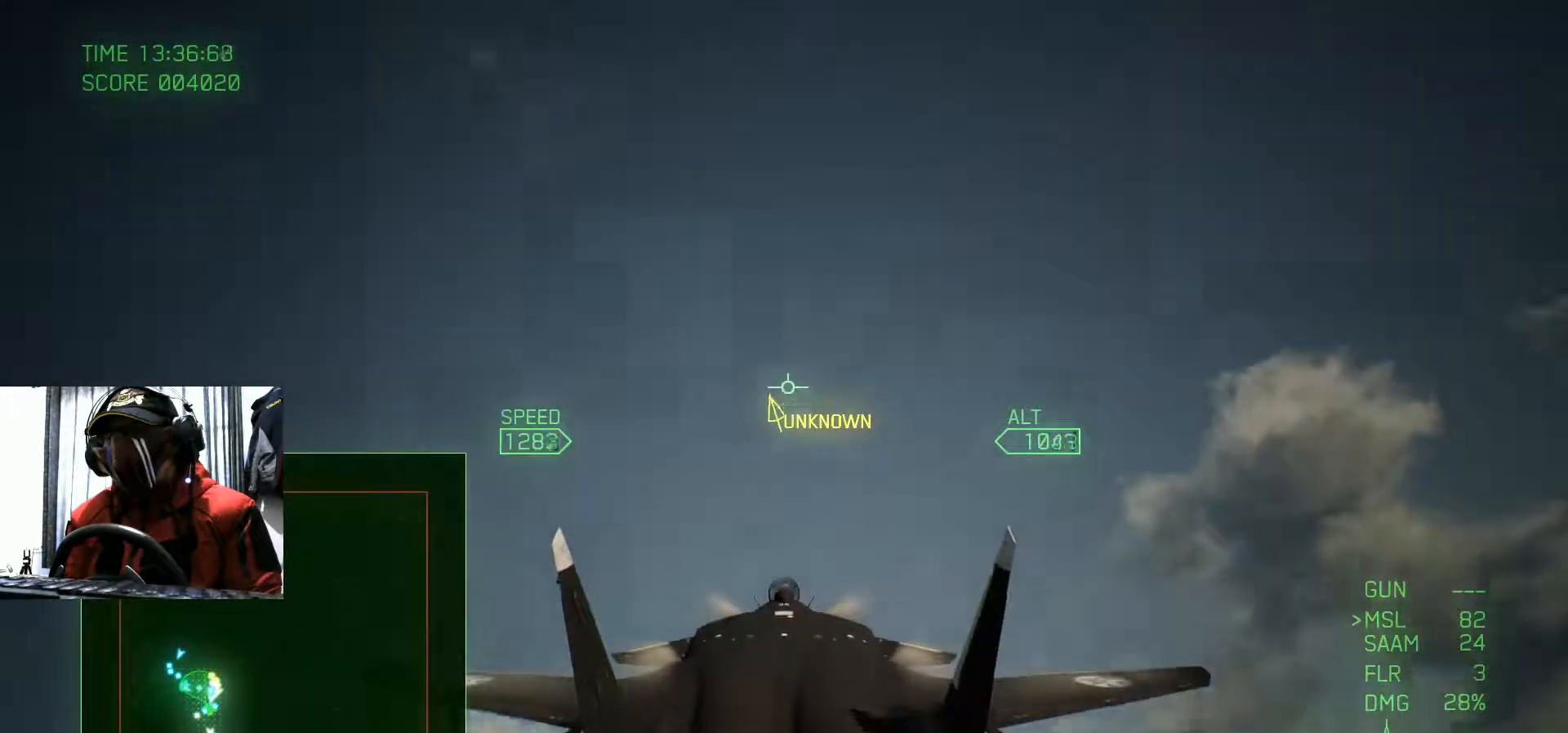
{"buttons": [], "left_stick": "center", "right_stick": "center", "events": [[184, "left_stick", "center"], [317, "SELECT", "down"], [418, "SELECT", "up"]]}
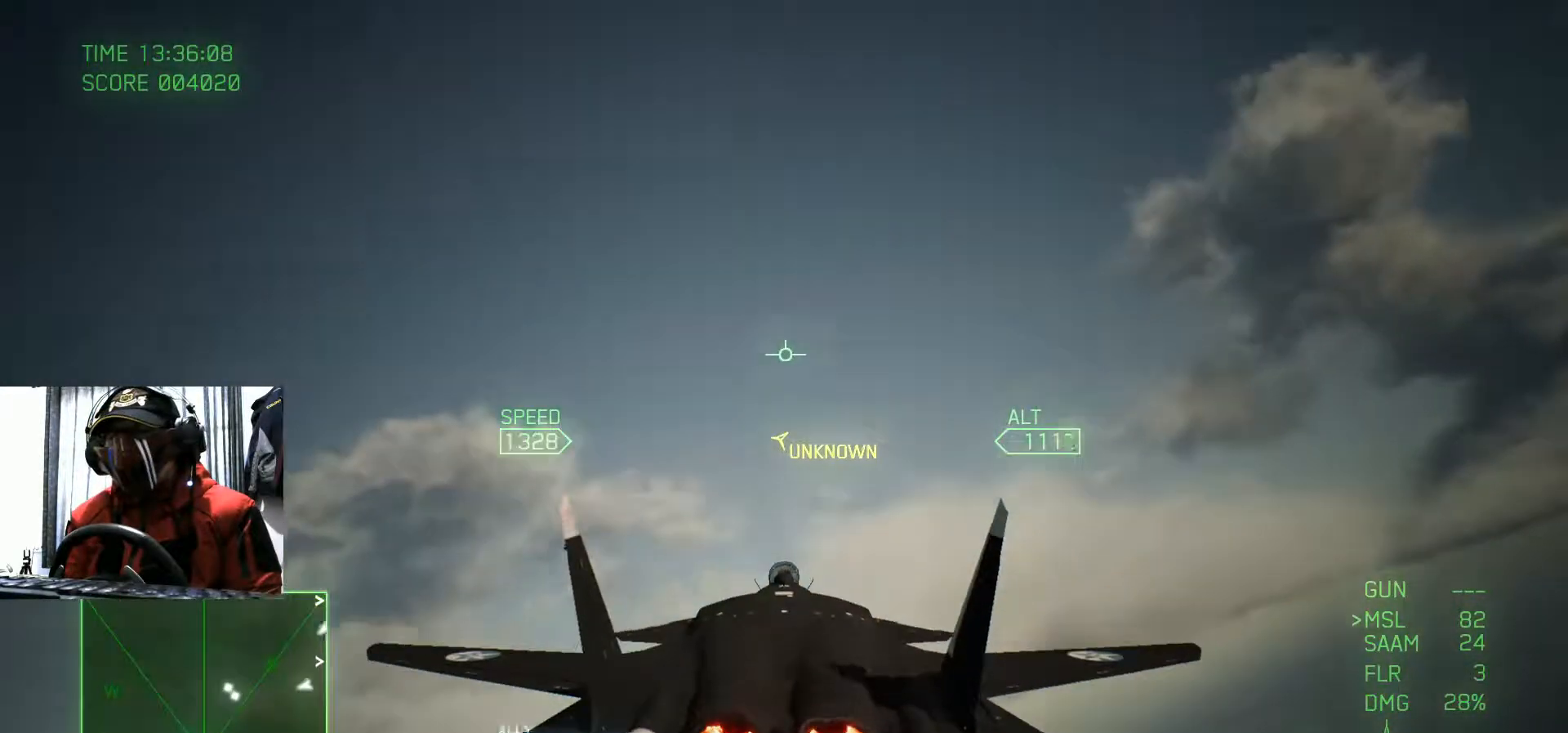
{"buttons": [], "left_stick": "center", "right_stick": "center", "events": []}
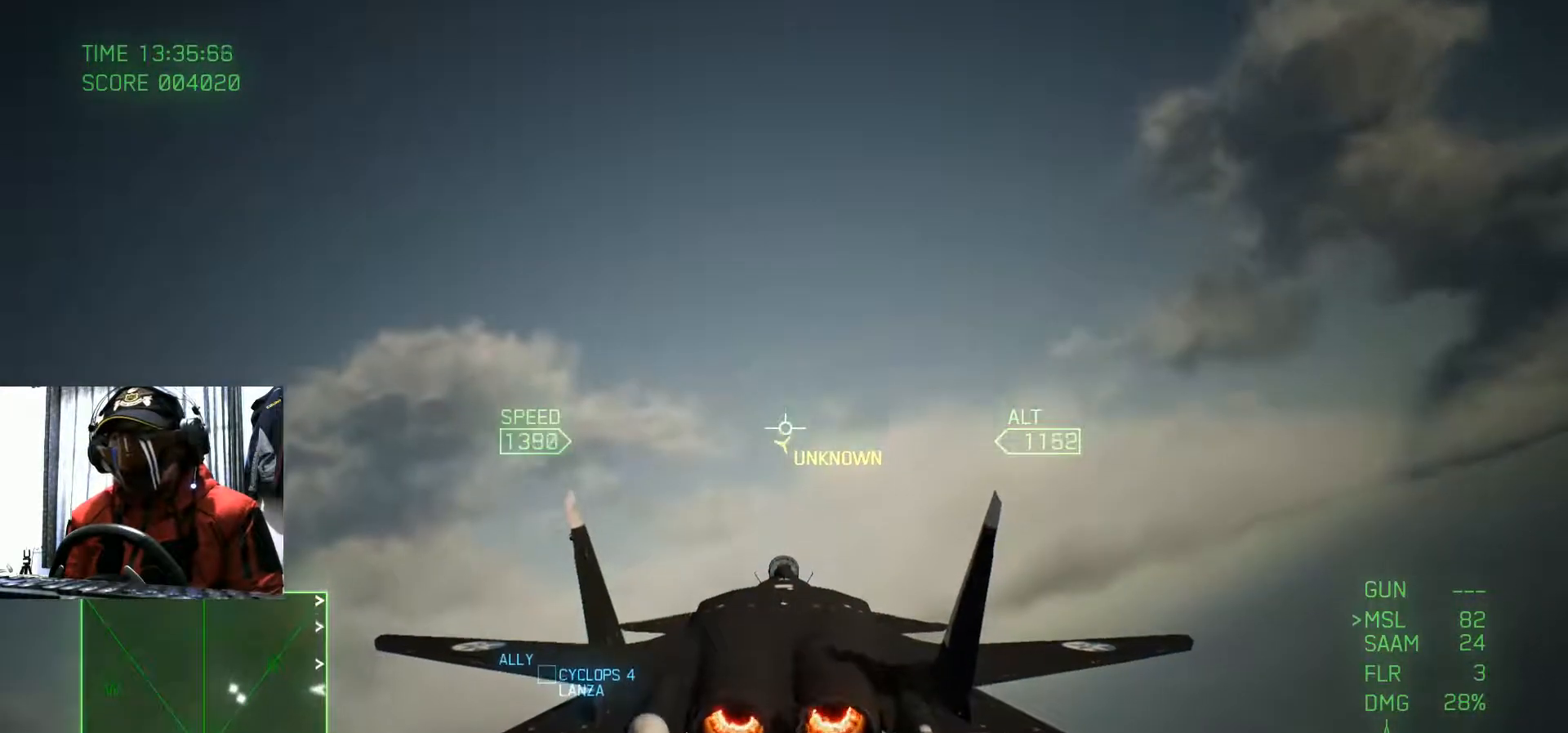
{"buttons": [], "left_stick": "center", "right_stick": "center", "events": [[117, "left_stick", "down-right"], [201, "left_stick", "right"], [367, "left_stick", "center"]]}
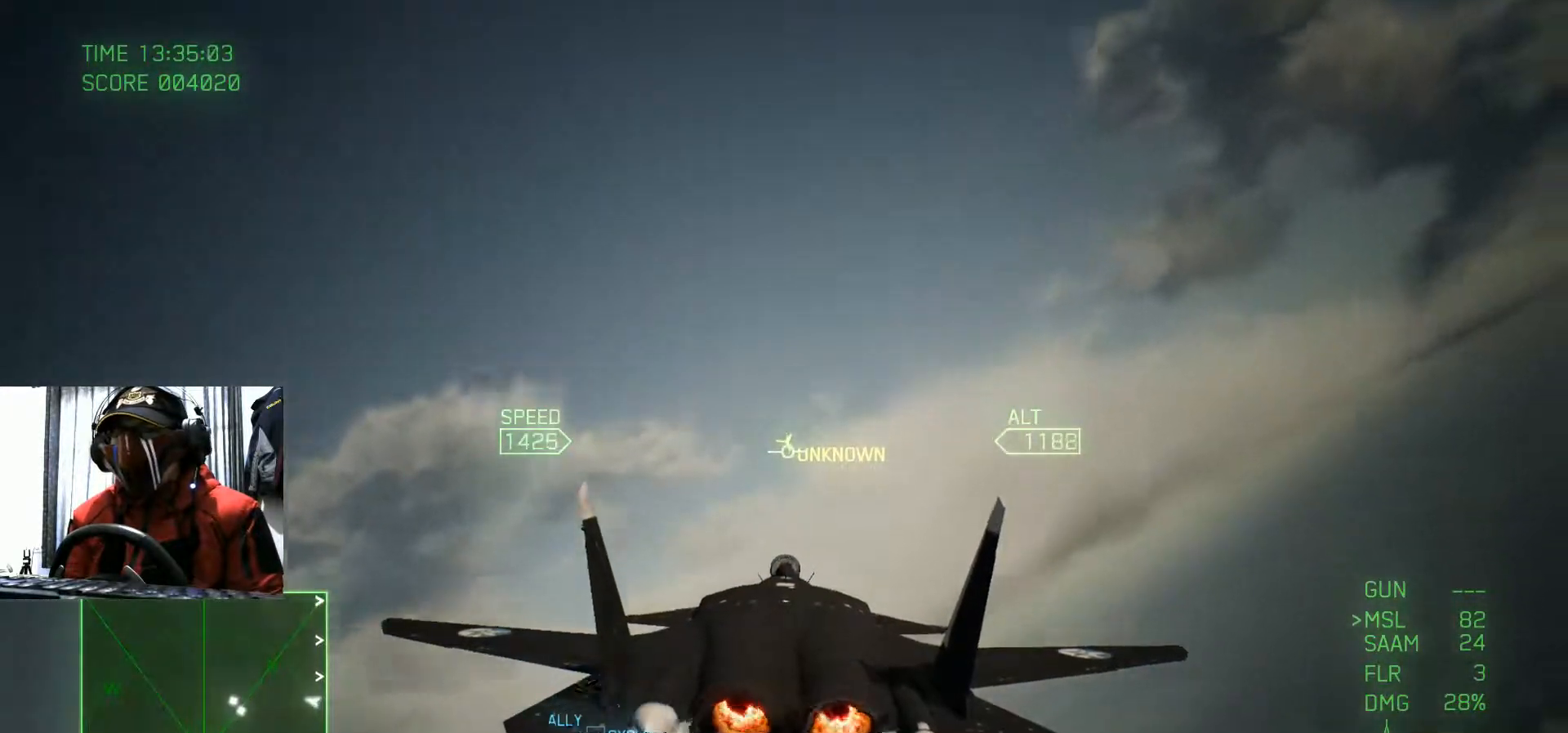
{"buttons": [], "left_stick": "up-left", "right_stick": "center", "events": [[133, "left_stick", "up"], [217, "left_stick", "up-left"]]}
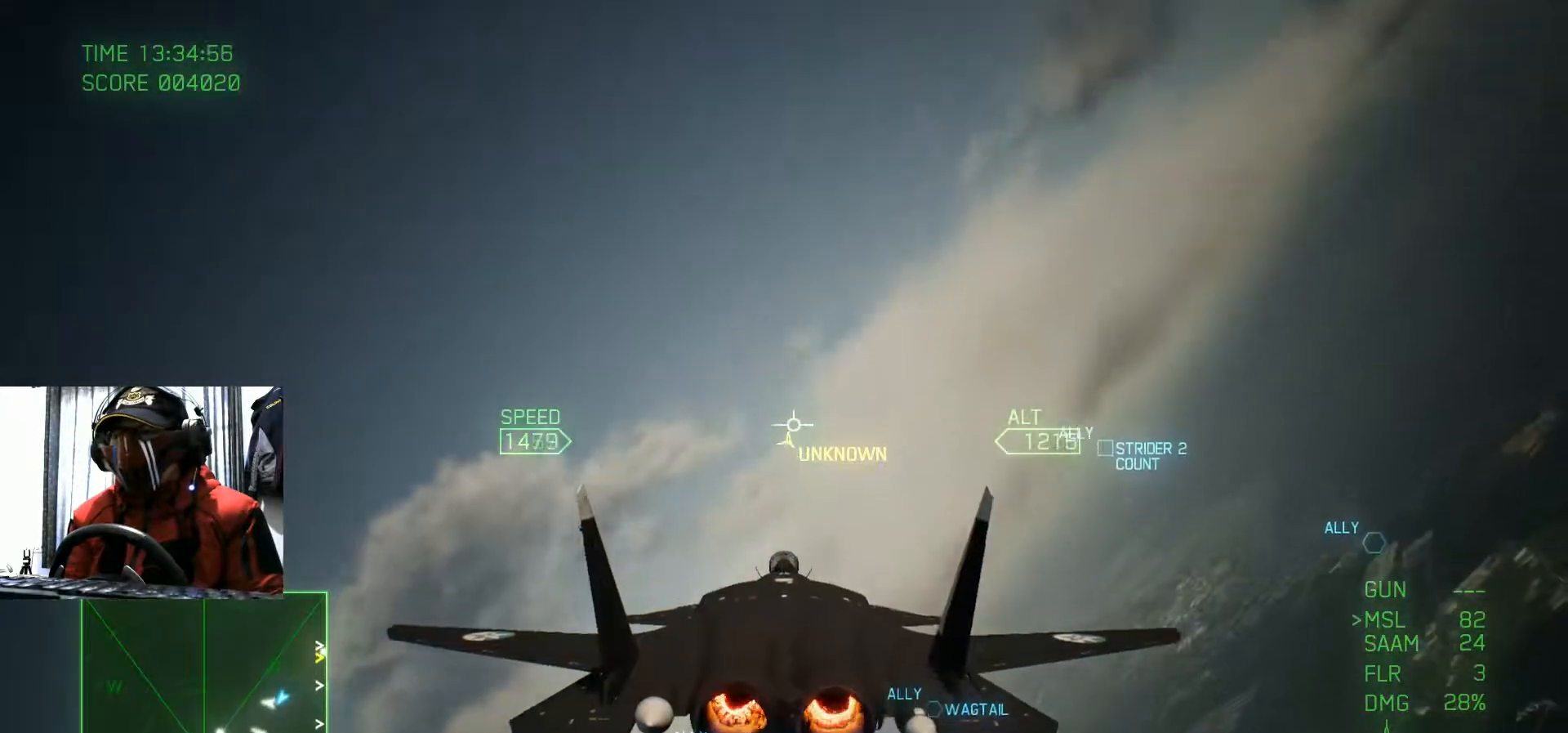
{"buttons": [], "left_stick": "center", "right_stick": "center", "events": [[234, "left_stick", "center"]]}
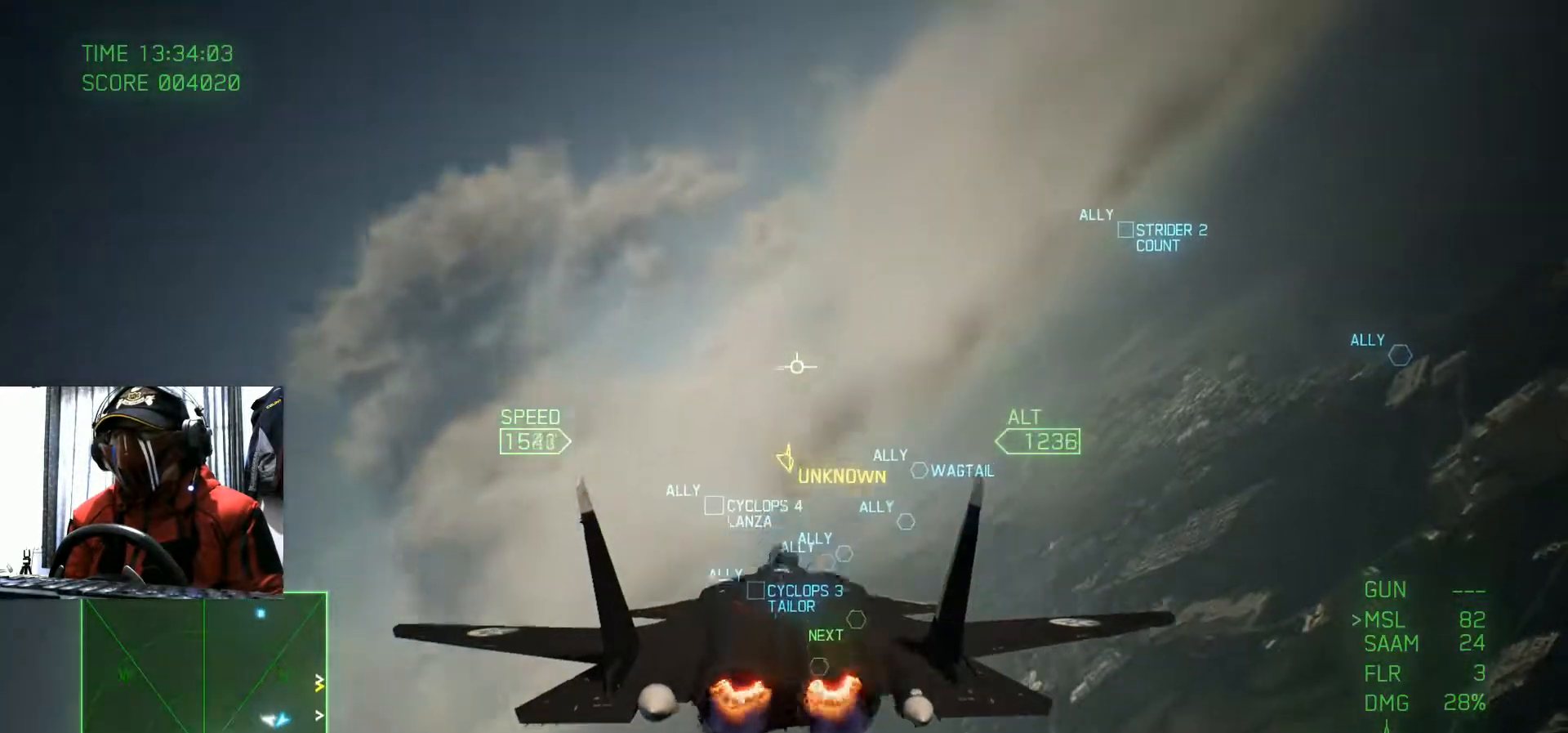
{"buttons": [], "left_stick": "down", "right_stick": "center", "events": [[284, "left_stick", "down"]]}
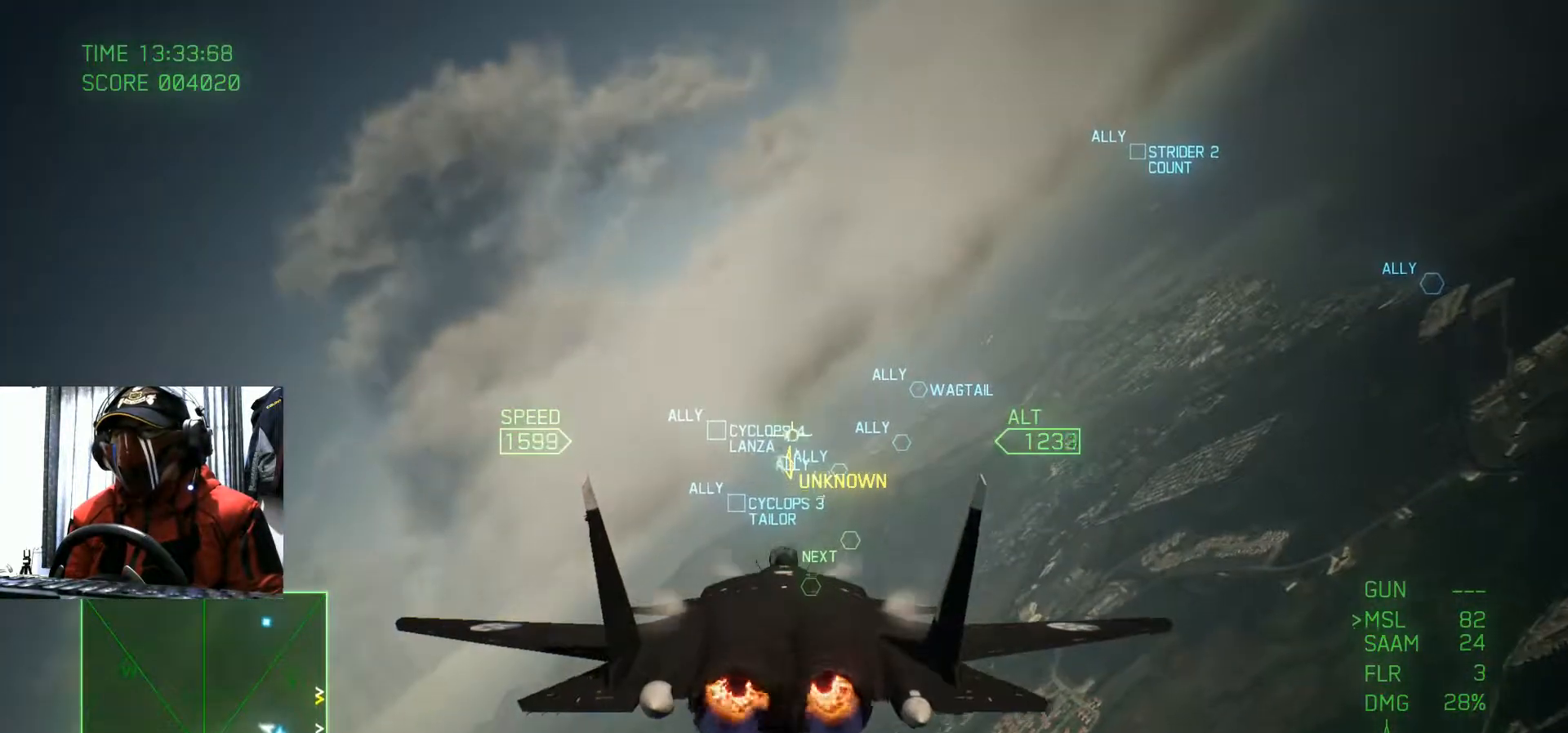
{"buttons": ["L2"], "left_stick": "down", "right_stick": "center", "events": [[451, "L2", "down"]]}
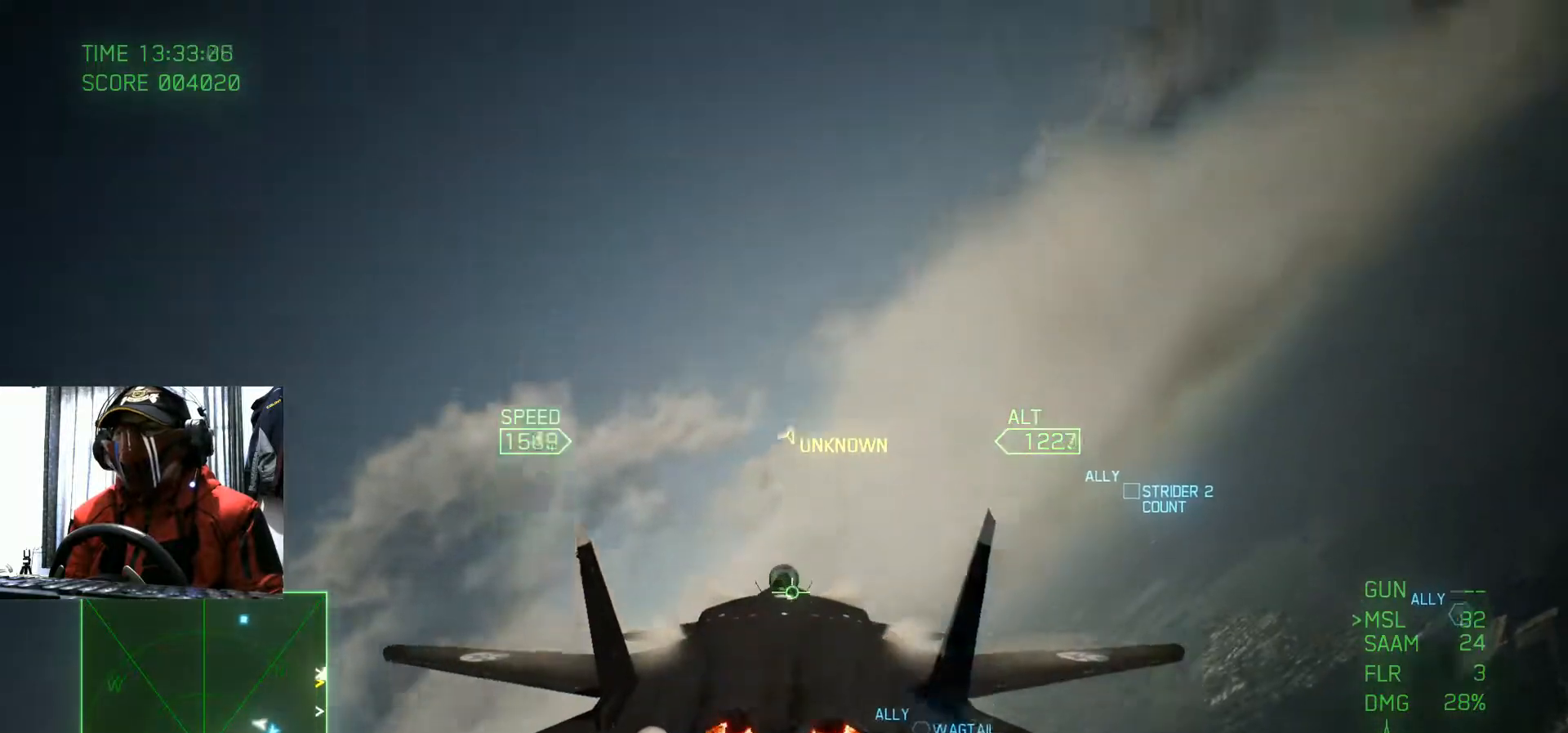
{"buttons": ["L1", "L2"], "left_stick": "down", "right_stick": "center", "events": [[100, "L2", "up"], [217, "L2", "down"], [484, "L1", "down"]]}
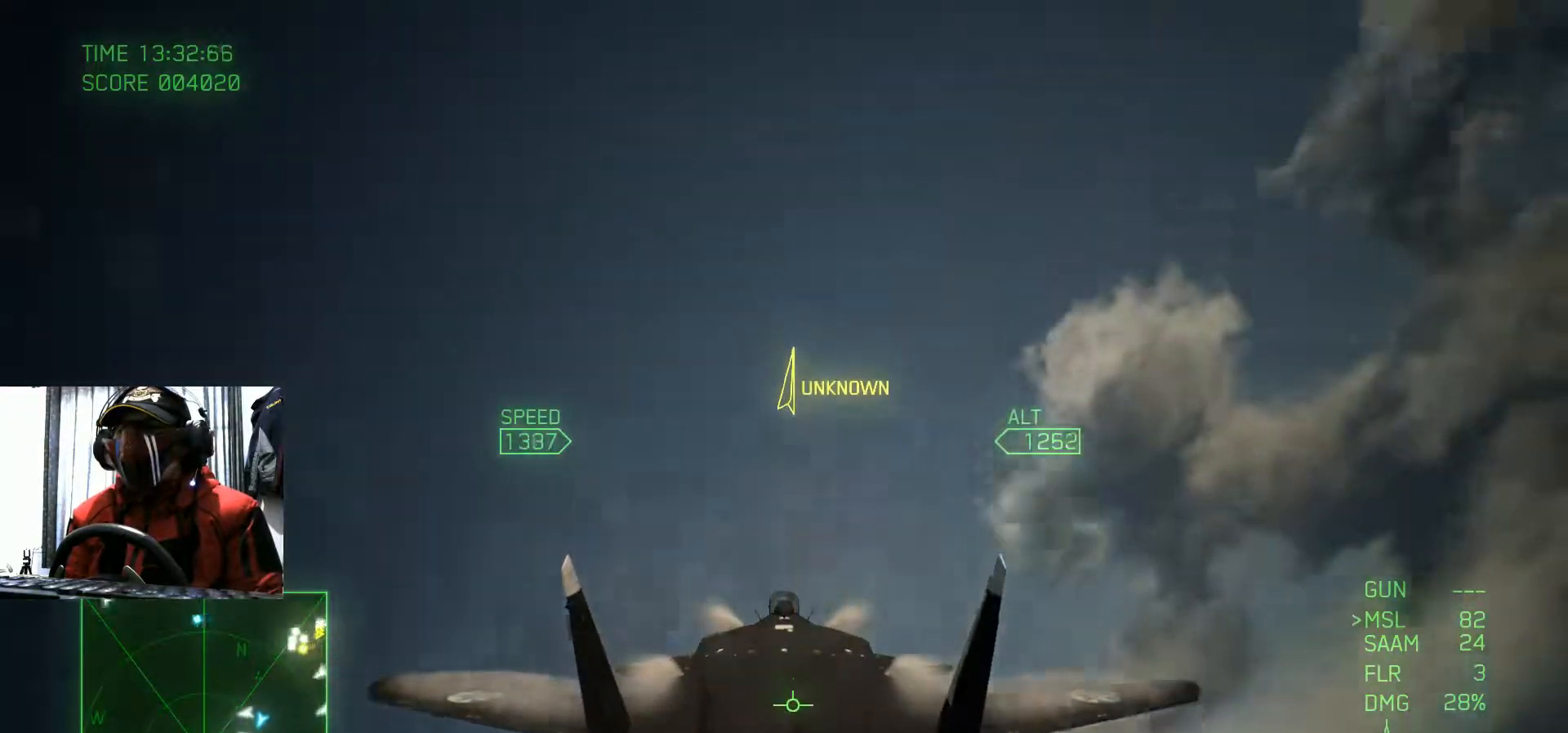
{"buttons": ["L2"], "left_stick": "down", "right_stick": "center", "events": [[17, "X", "down"], [151, "X", "up"], [184, "L1", "up"]]}
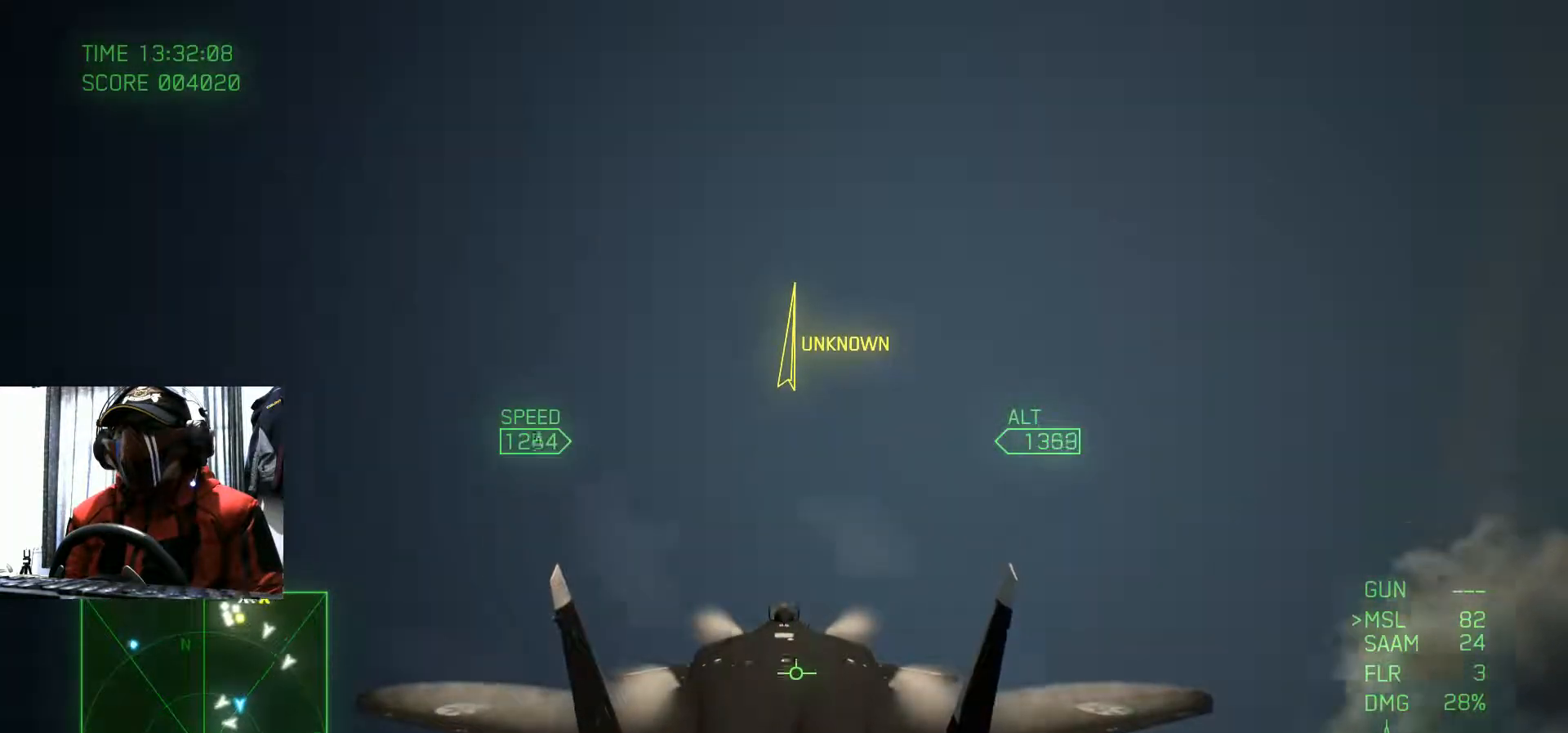
{"buttons": ["A", "L2"], "left_stick": "down", "right_stick": "center", "events": [[233, "A", "down"], [300, "A", "up"], [417, "A", "down"]]}